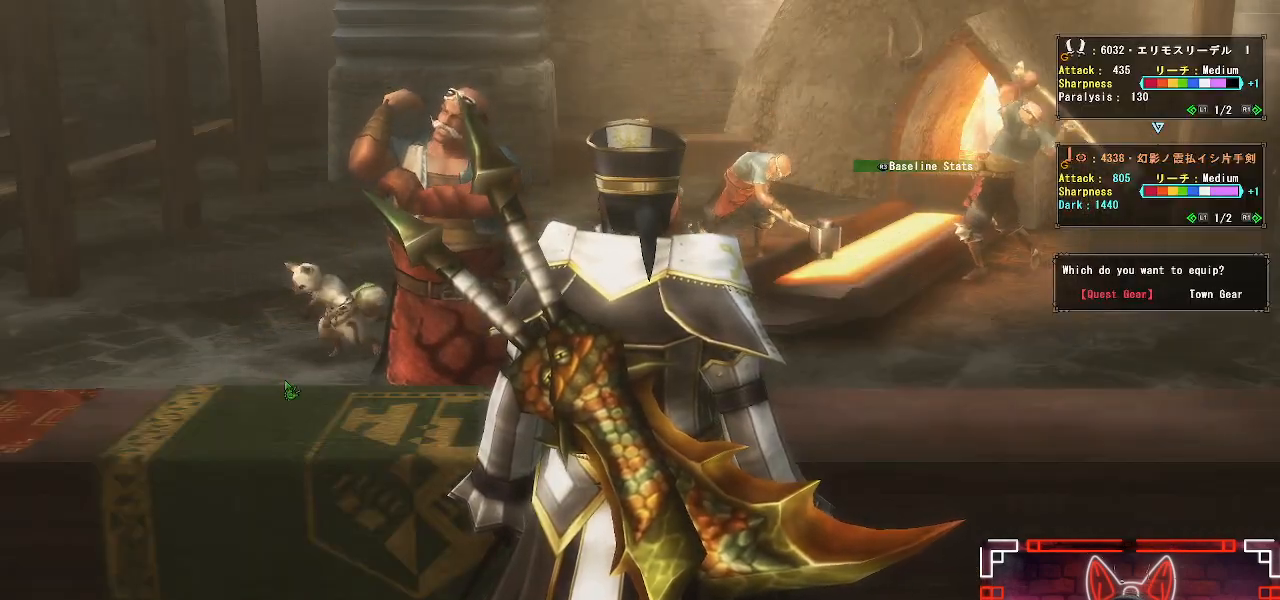
Gameplay with a controller (Xbox layout); each line is a JSON object with the inputs held at the frame after it (dt_ms = milliseconds from this image to that frame). "events" lists button and stick changes between this image and that frame as [ms after this image, input, new state], when the widget could be followed in between.
{"dt_ms": 500, "buttons": ["B"], "left_stick": "center", "right_stick": "center", "events": [[67, "B", "up"], [467, "B", "down"]]}
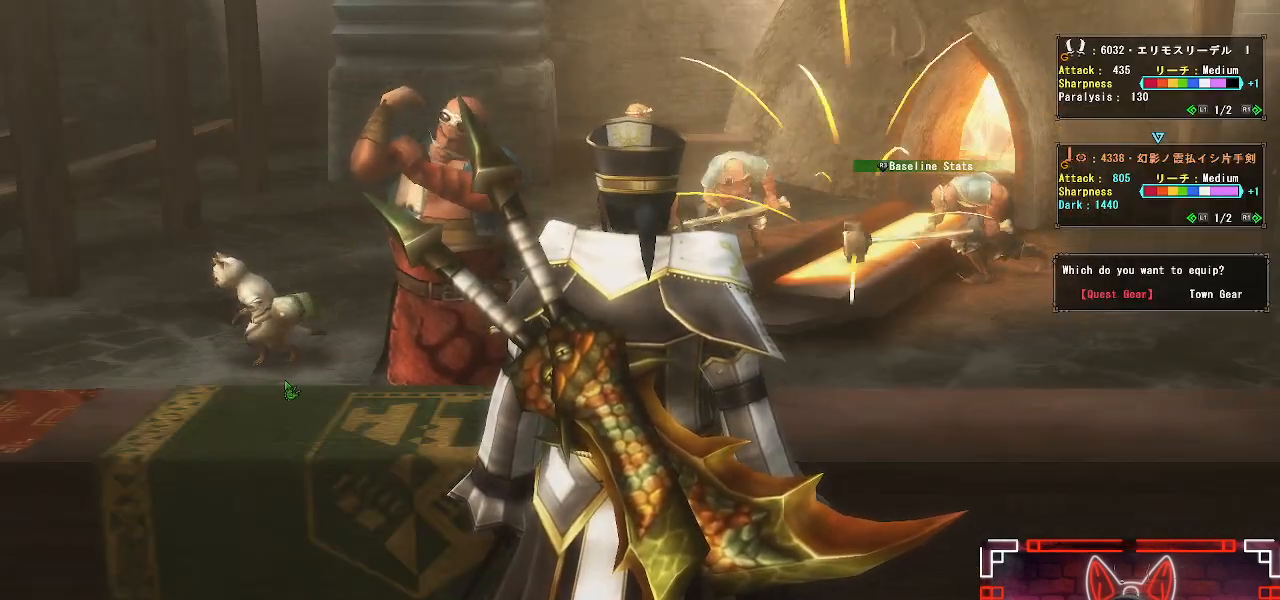
{"dt_ms": 500, "buttons": [], "left_stick": "center", "right_stick": "center", "events": [[150, "B", "up"]]}
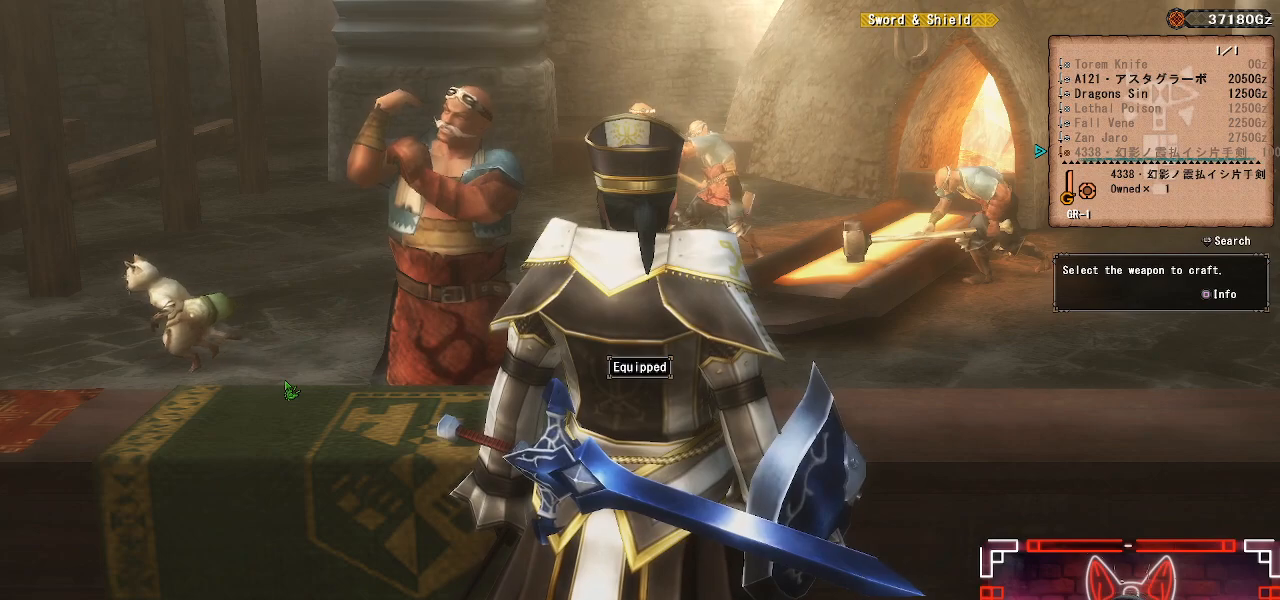
{"dt_ms": 1000, "buttons": [], "left_stick": "center", "right_stick": "center"}
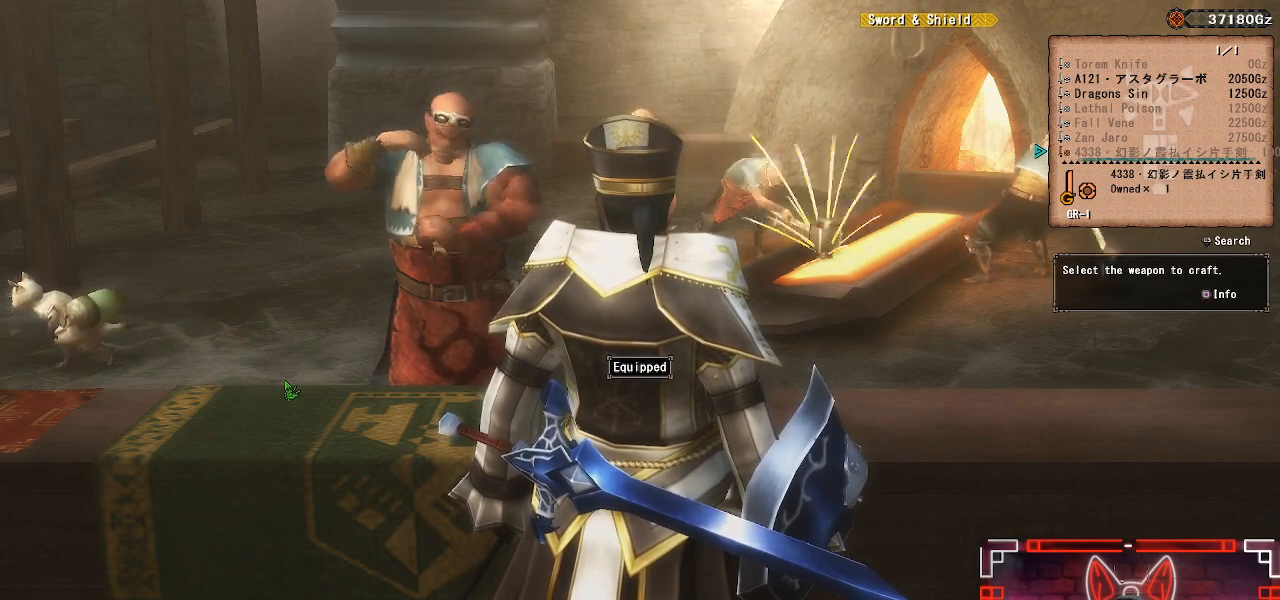
{"dt_ms": 500, "buttons": ["DPAD_RIGHT"], "left_stick": "center", "right_stick": "center", "events": [[417, "DPAD_RIGHT", "down"]]}
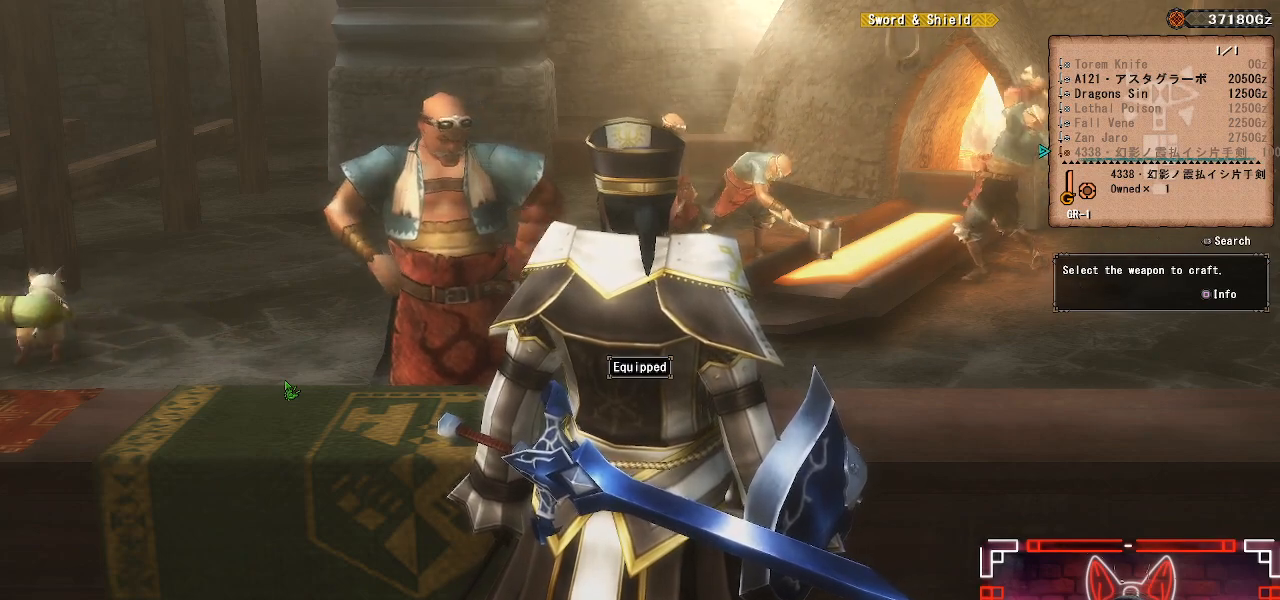
{"dt_ms": 500, "buttons": ["A"], "left_stick": "center", "right_stick": "center", "events": [[50, "DPAD_RIGHT", "up"], [450, "A", "down"]]}
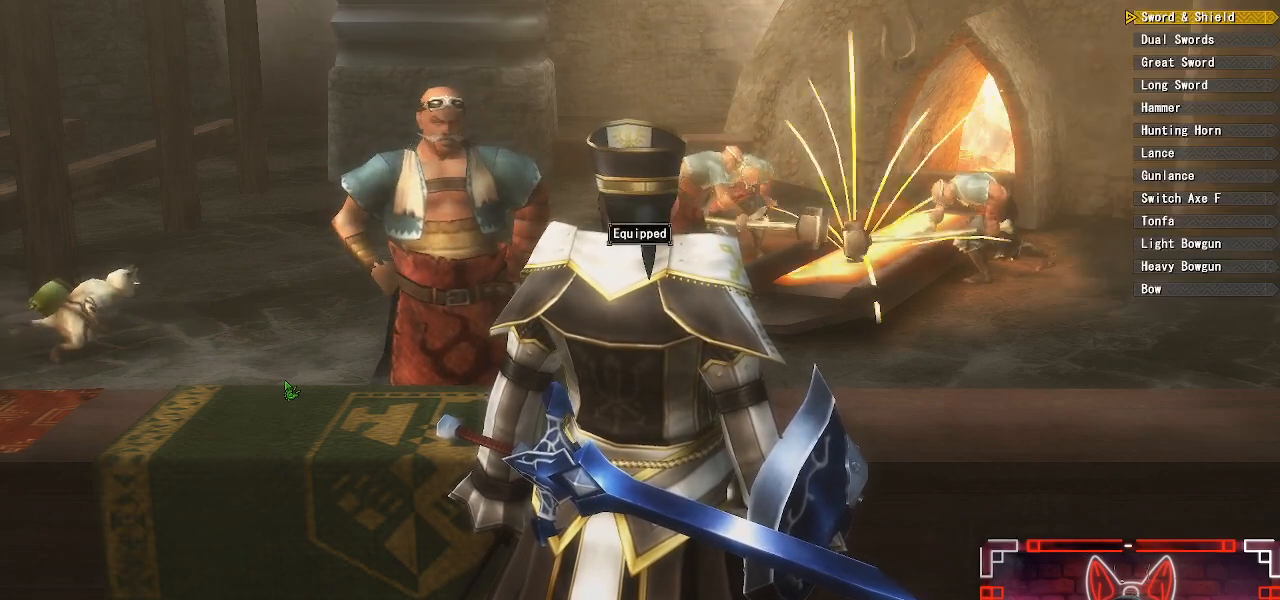
{"dt_ms": 500, "buttons": [], "left_stick": "center", "right_stick": "center", "events": [[133, "A", "up"]]}
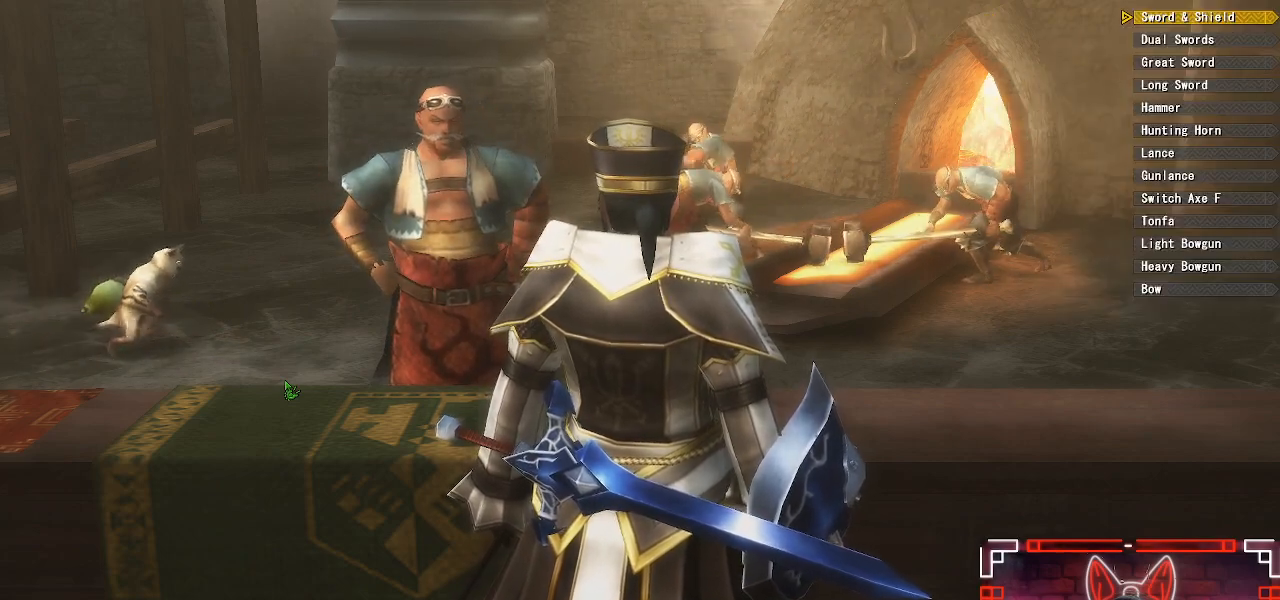
{"dt_ms": 500, "buttons": [], "left_stick": "center", "right_stick": "center", "events": [[17, "B", "down"], [183, "B", "up"]]}
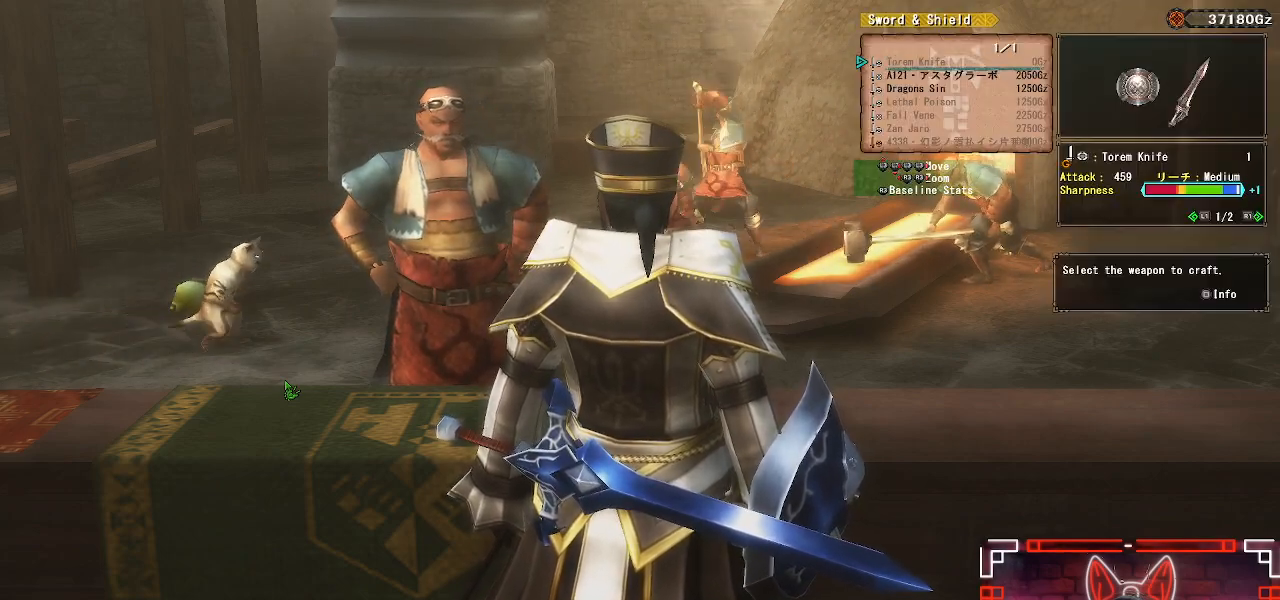
{"dt_ms": 500, "buttons": [], "left_stick": "center", "right_stick": "center", "events": [[33, "DPAD_RIGHT", "down"], [200, "DPAD_RIGHT", "up"]]}
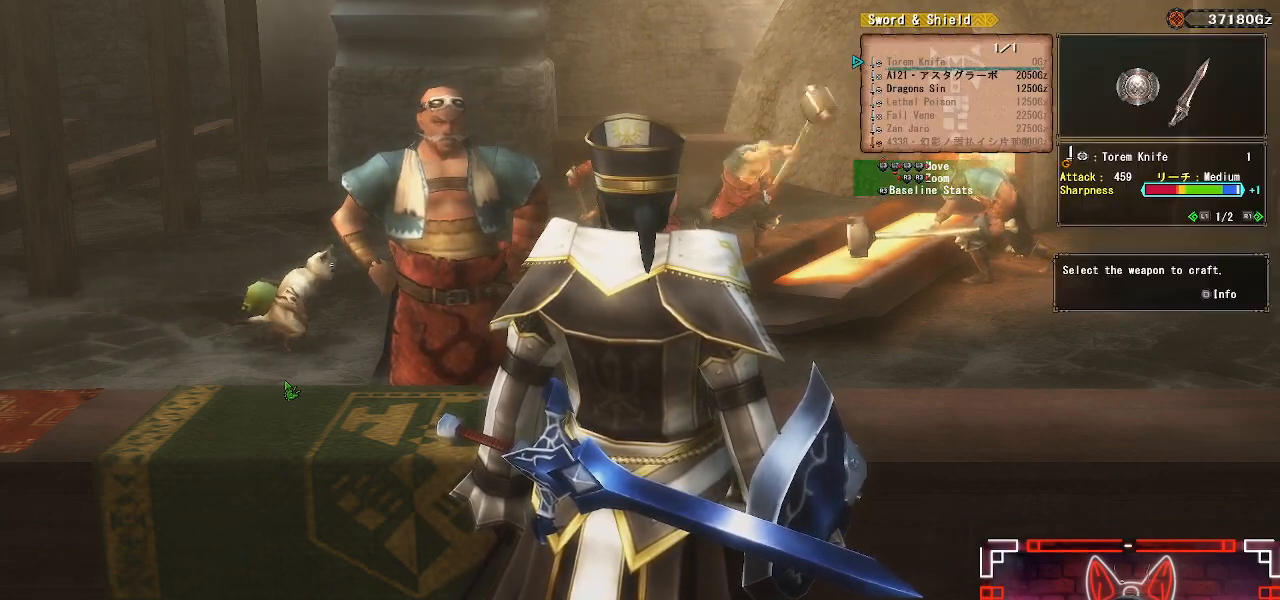
{"dt_ms": 500, "buttons": [], "left_stick": "center", "right_stick": "center"}
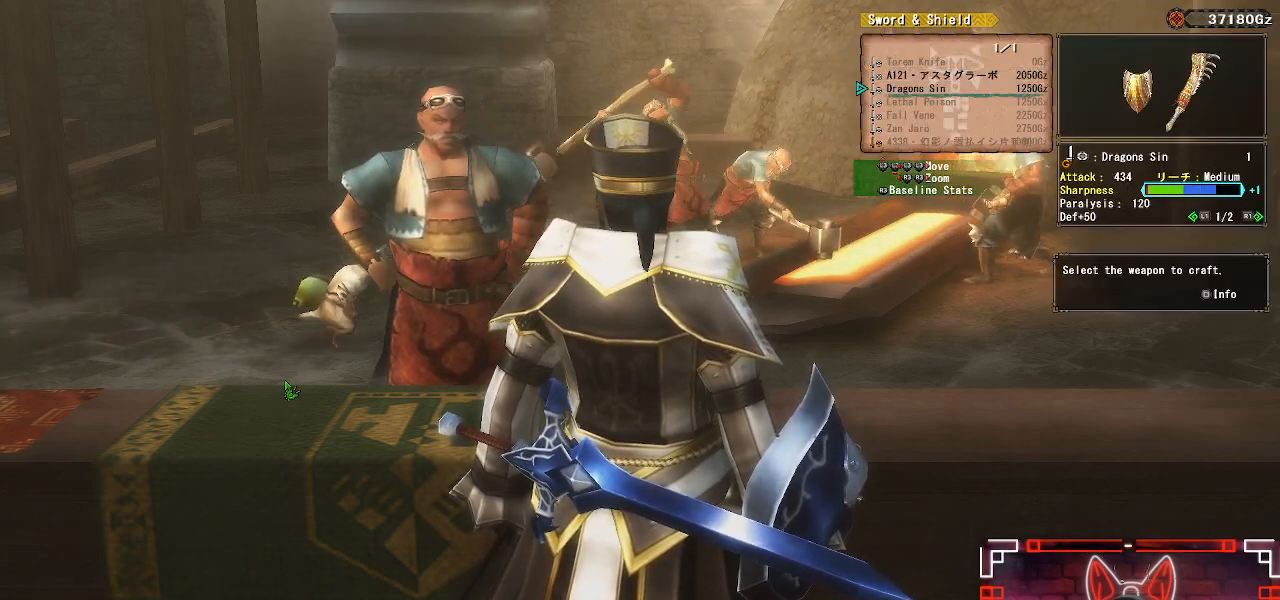
{"dt_ms": 500, "buttons": ["DPAD_DOWN"], "left_stick": "center", "right_stick": "center", "events": [[133, "DPAD_RIGHT", "down"], [317, "DPAD_RIGHT", "up"], [333, "DPAD_DOWN", "down"]]}
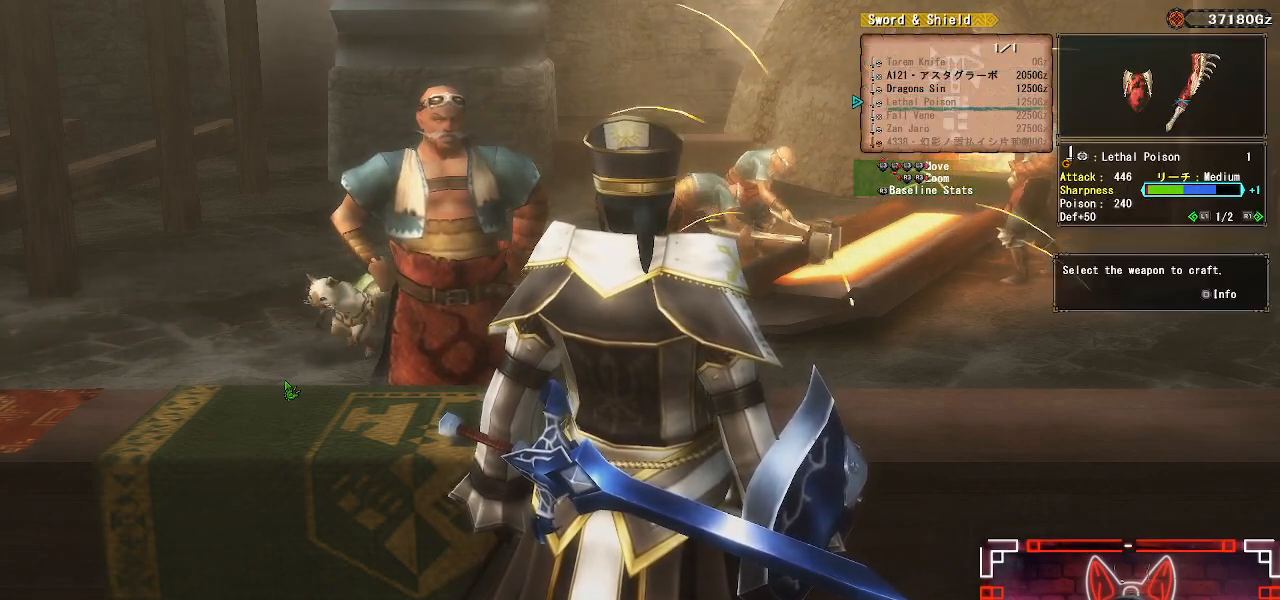
{"dt_ms": 500, "buttons": [], "left_stick": "center", "right_stick": "center", "events": [[17, "DPAD_DOWN", "up"], [117, "DPAD_DOWN", "down"], [217, "DPAD_DOWN", "up"], [300, "DPAD_DOWN", "down"], [433, "DPAD_DOWN", "up"]]}
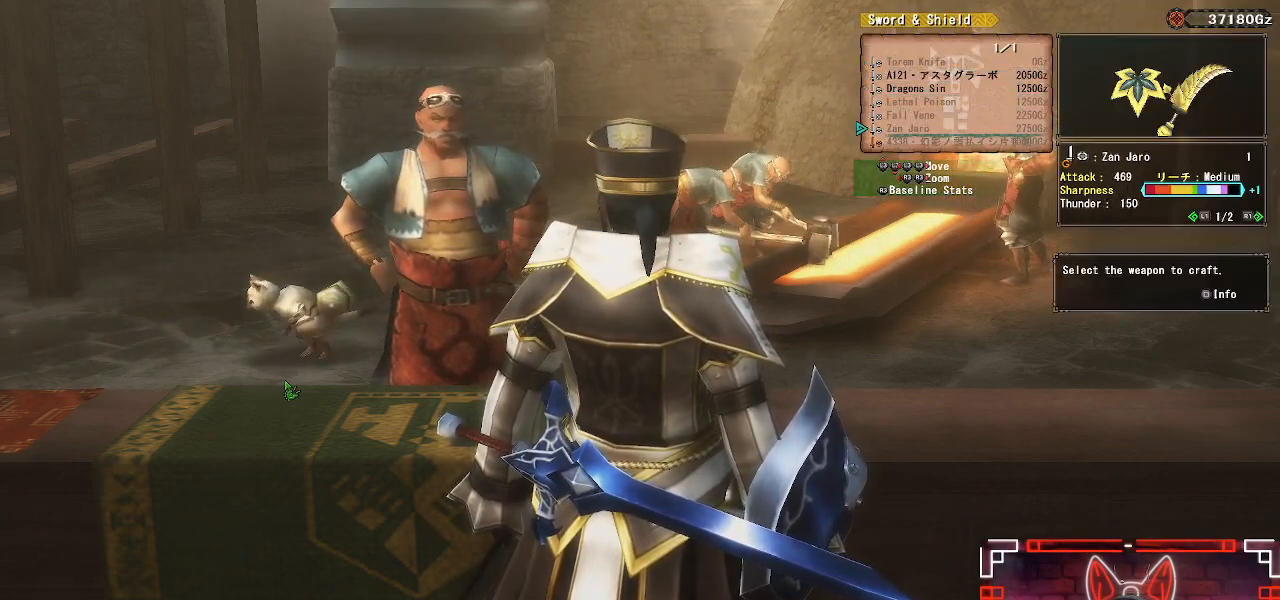
{"dt_ms": 500, "buttons": [], "left_stick": "center", "right_stick": "center", "events": [[300, "DPAD_DOWN", "down"], [433, "DPAD_DOWN", "up"]]}
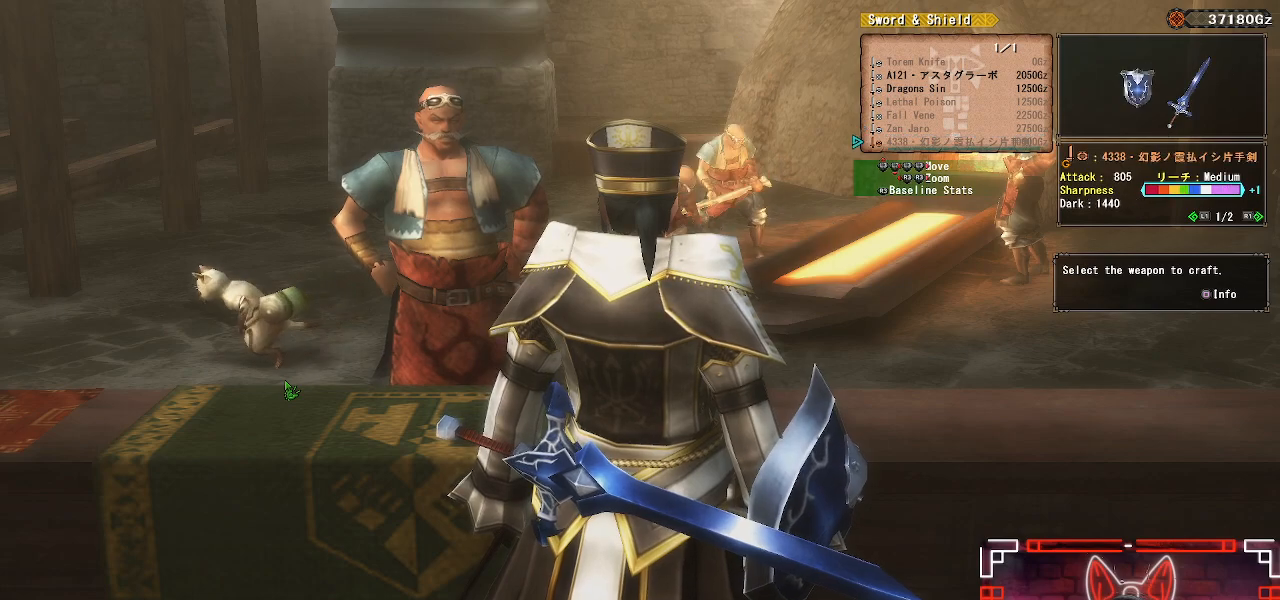
{"dt_ms": 500, "buttons": [], "left_stick": "center", "right_stick": "center", "events": []}
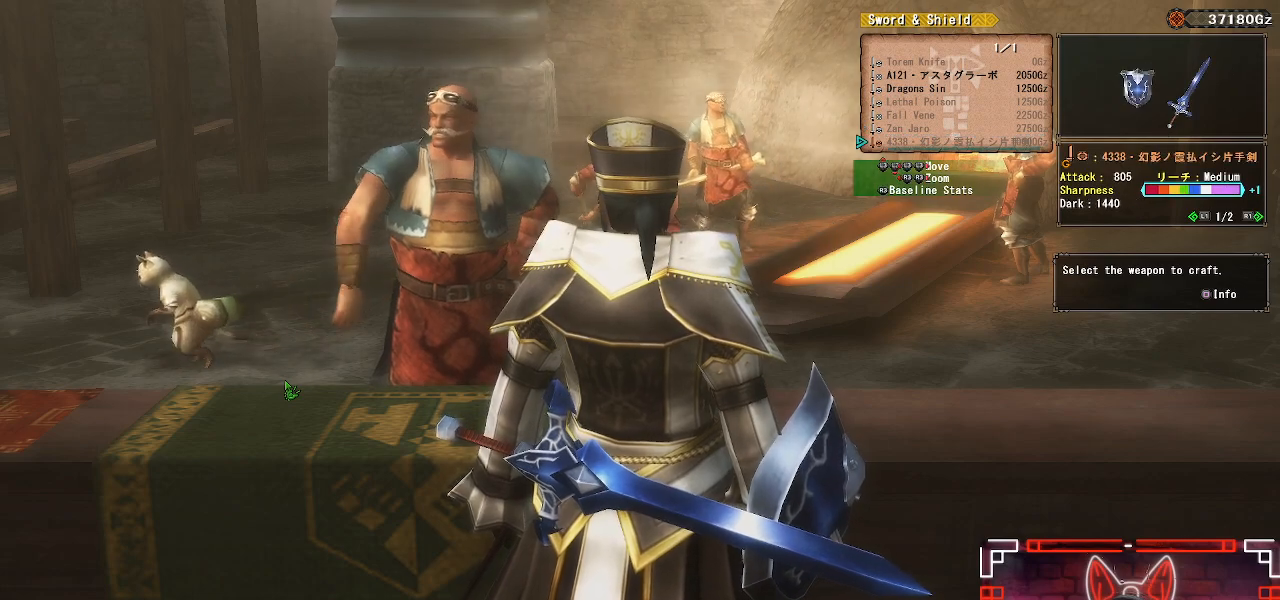
{"dt_ms": 500, "buttons": [], "left_stick": "center", "right_stick": "center", "events": [[333, "R1", "down"], [483, "R1", "up"]]}
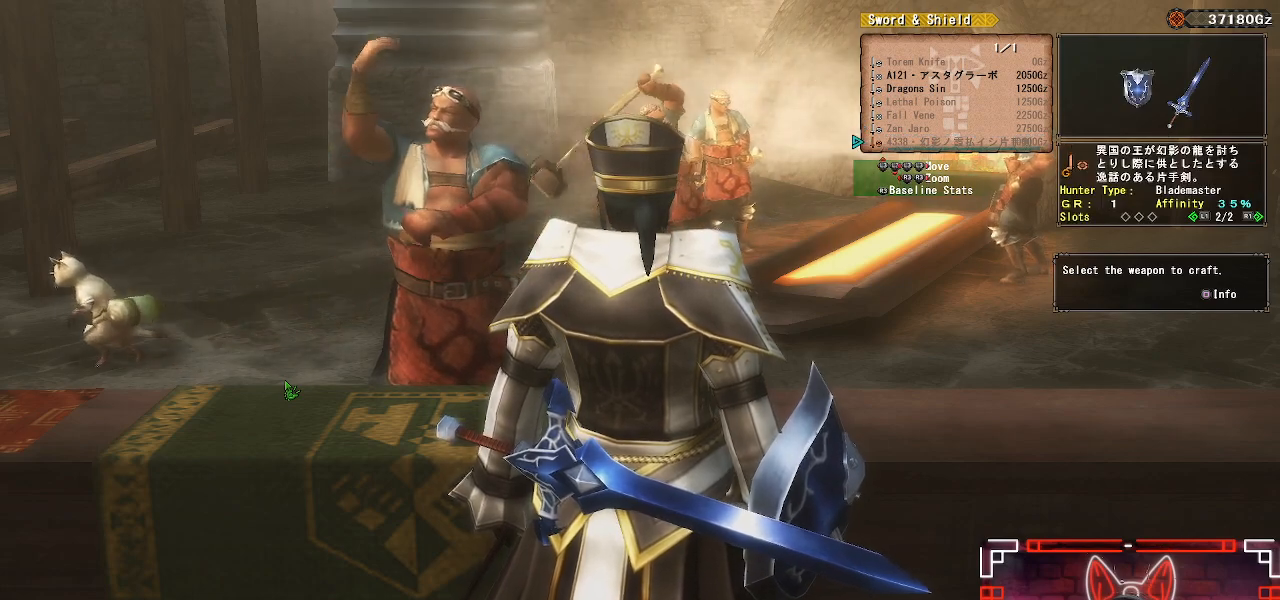
{"dt_ms": 500, "buttons": [], "left_stick": "center", "right_stick": "center", "events": []}
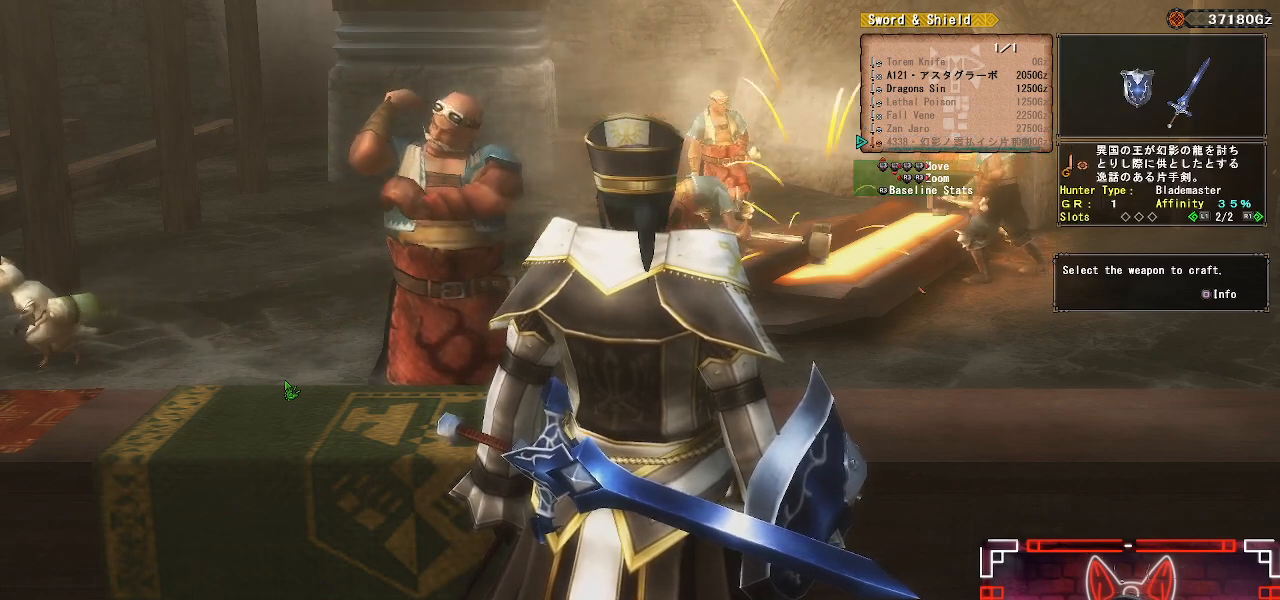
{"dt_ms": 500, "buttons": [], "left_stick": "center", "right_stick": "center"}
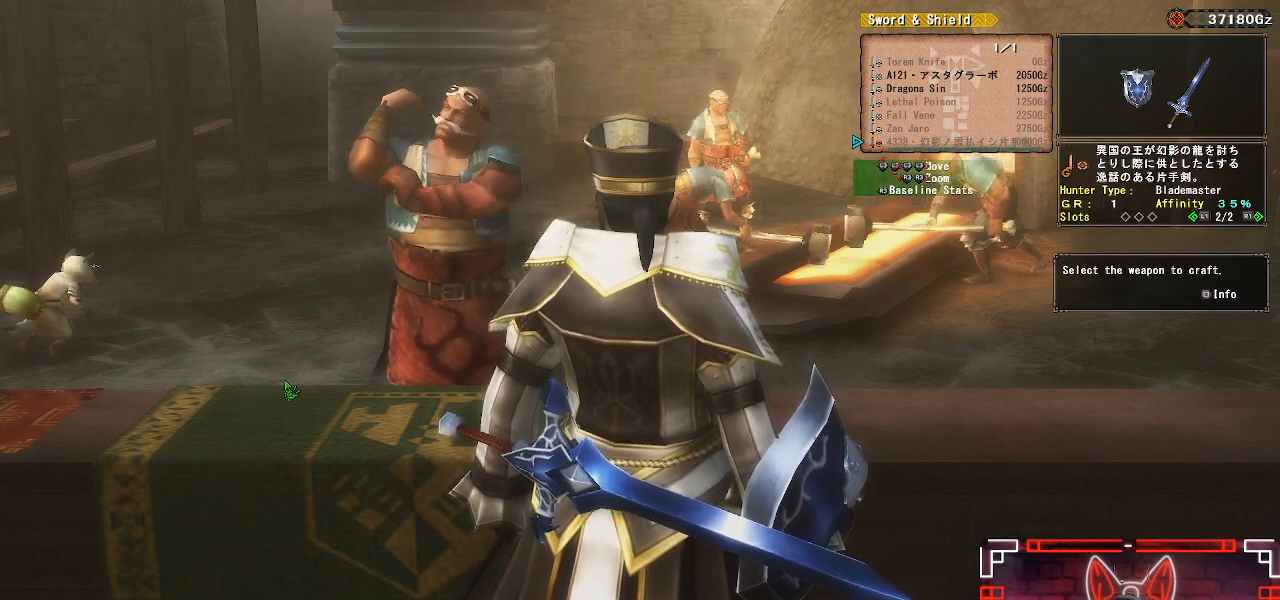
{"dt_ms": 500, "buttons": [], "left_stick": "center", "right_stick": "center", "events": []}
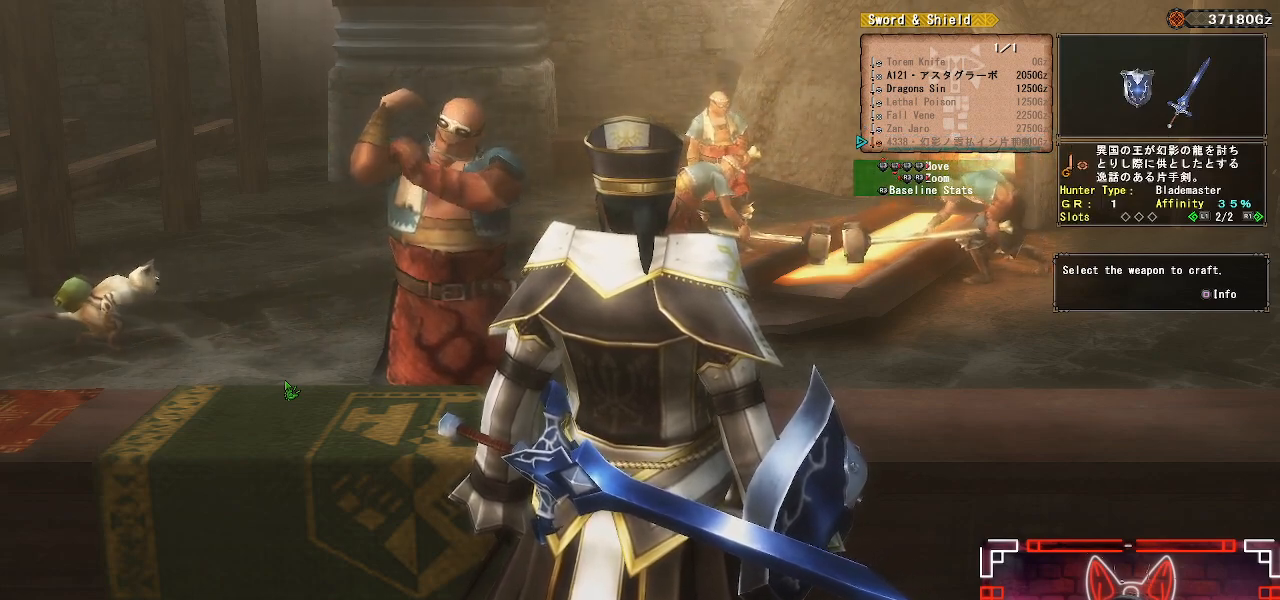
{"dt_ms": 500, "buttons": [], "left_stick": "center", "right_stick": "center", "events": [[117, "L1", "down"], [300, "L1", "up"]]}
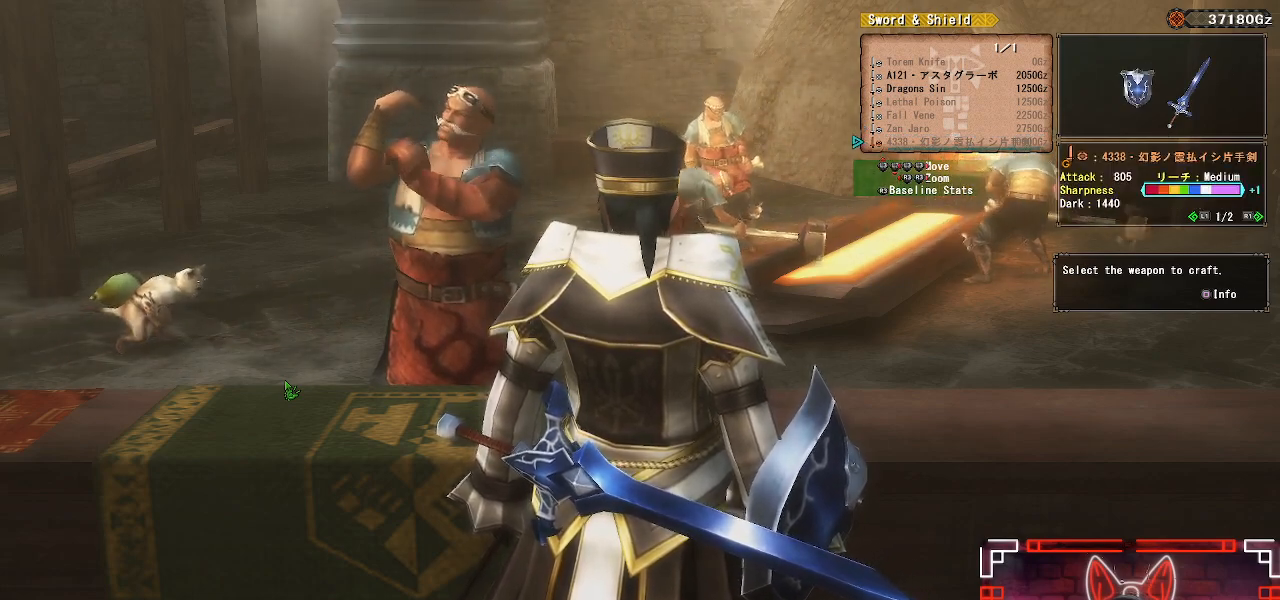
{"dt_ms": 500, "buttons": [], "left_stick": "center", "right_stick": "center", "events": [[383, "DPAD_UP", "down"], [500, "DPAD_UP", "up"]]}
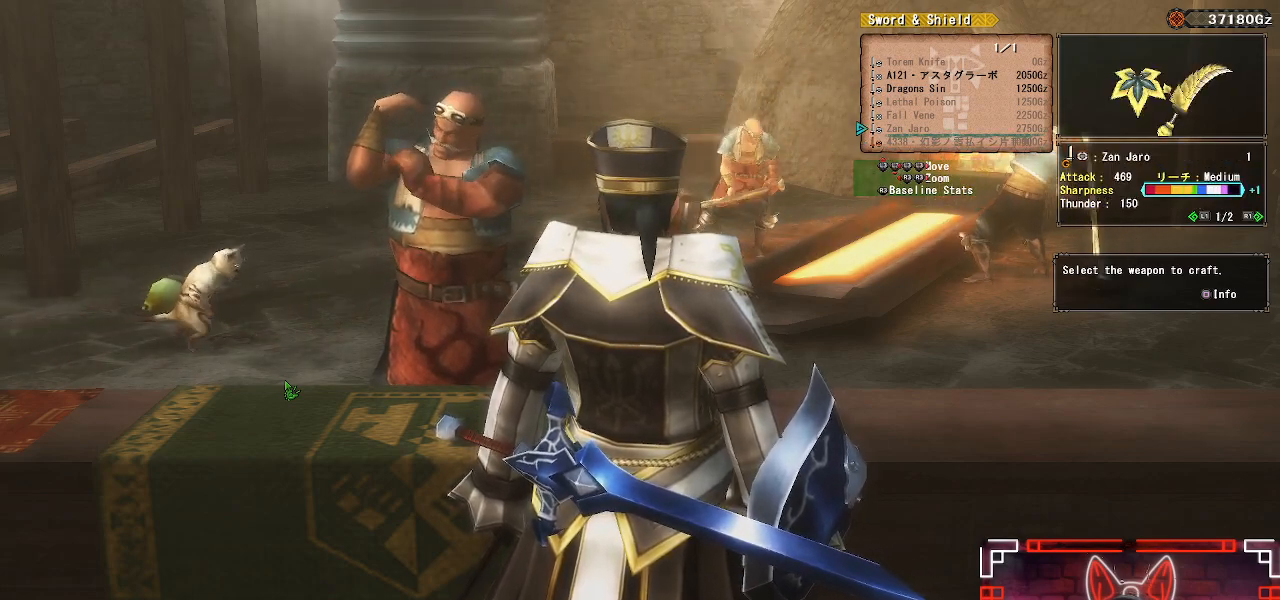
{"dt_ms": 500, "buttons": [], "left_stick": "center", "right_stick": "center", "events": []}
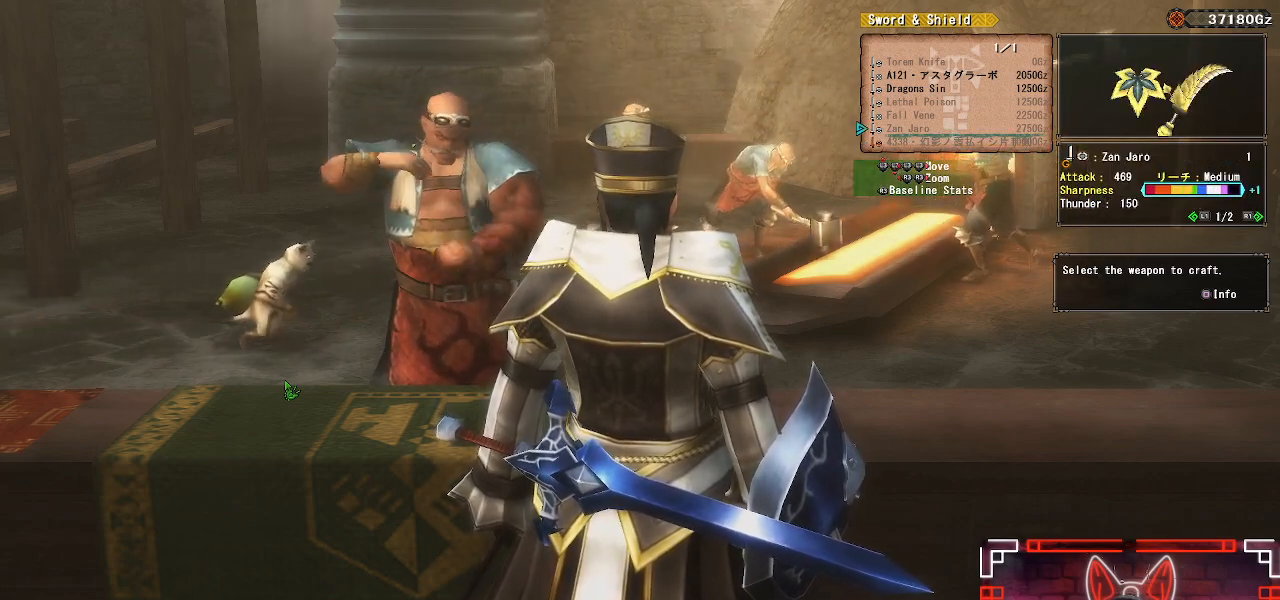
{"dt_ms": 500, "buttons": [], "left_stick": "center", "right_stick": "center", "events": [[17, "R1", "down"], [217, "R1", "up"]]}
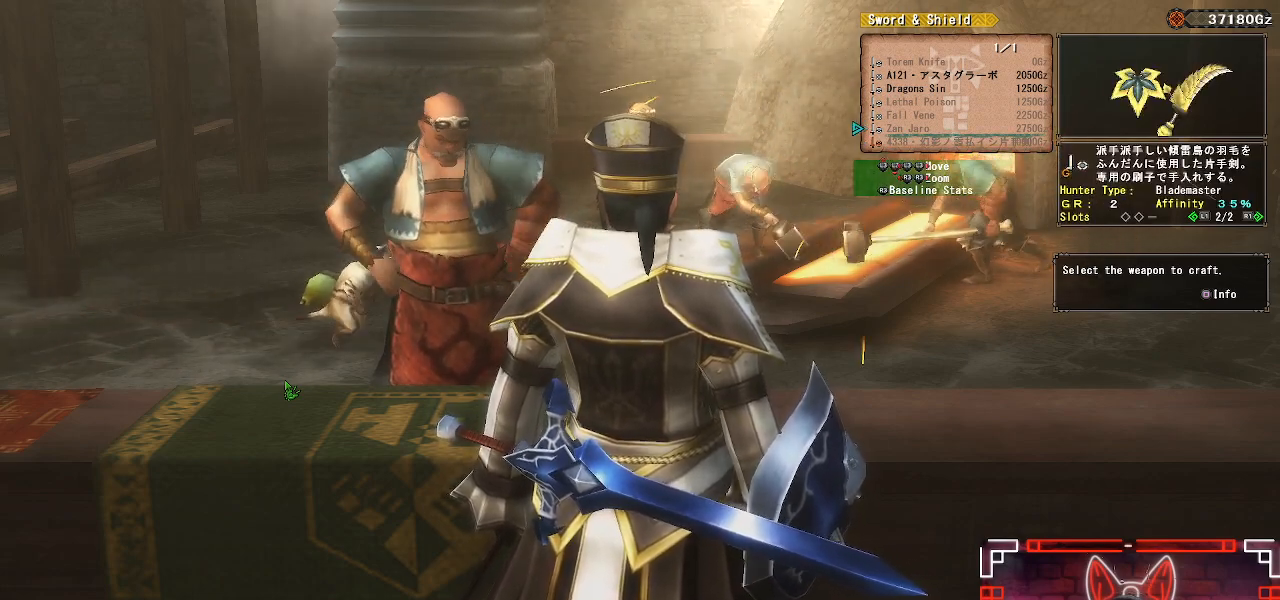
{"dt_ms": 1000, "buttons": [], "left_stick": "center", "right_stick": "center"}
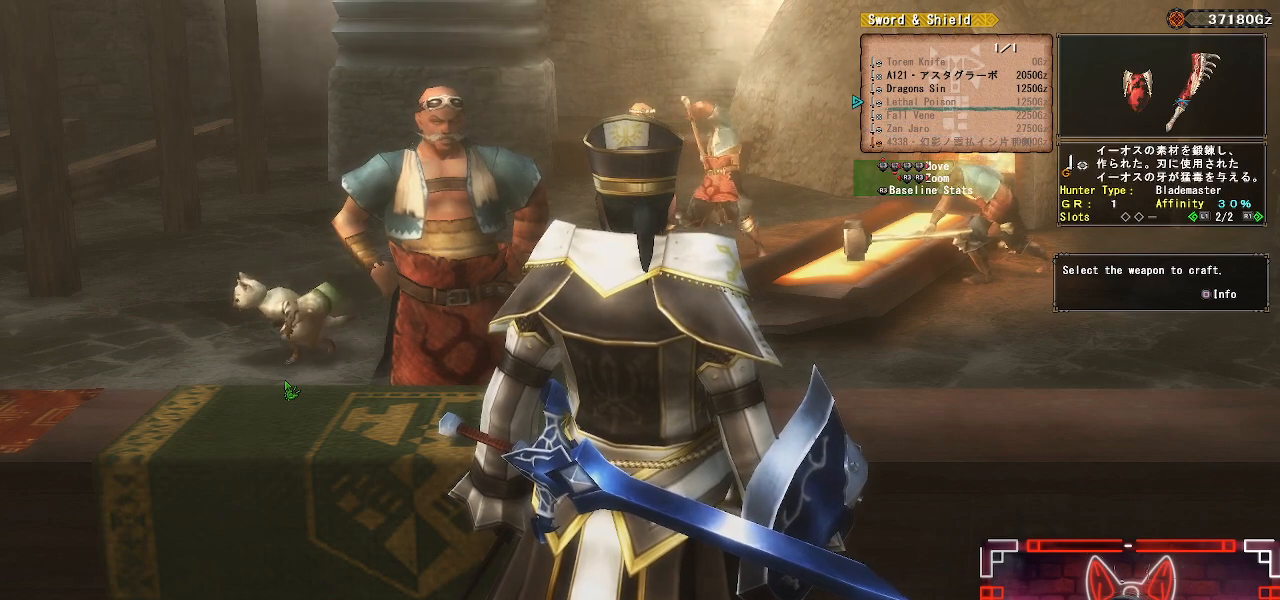
{"dt_ms": 500, "buttons": ["DPAD_UP"], "left_stick": "center", "right_stick": "center", "events": [[350, "DPAD_UP", "down"]]}
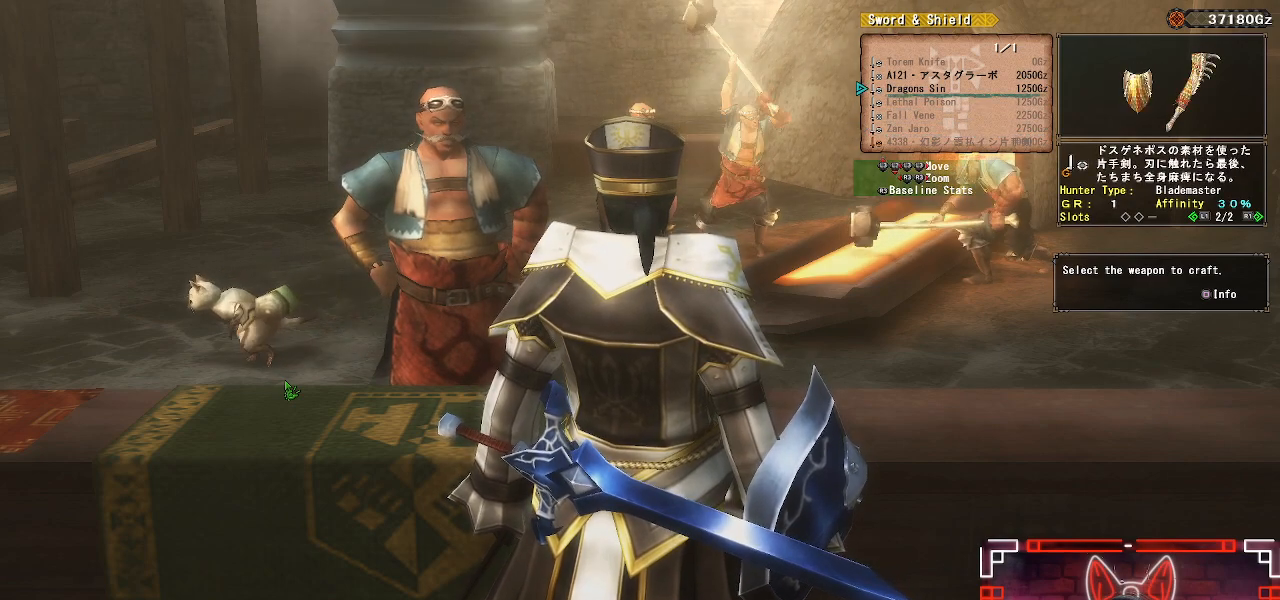
{"dt_ms": 500, "buttons": [], "left_stick": "center", "right_stick": "center", "events": [[17, "DPAD_UP", "up"]]}
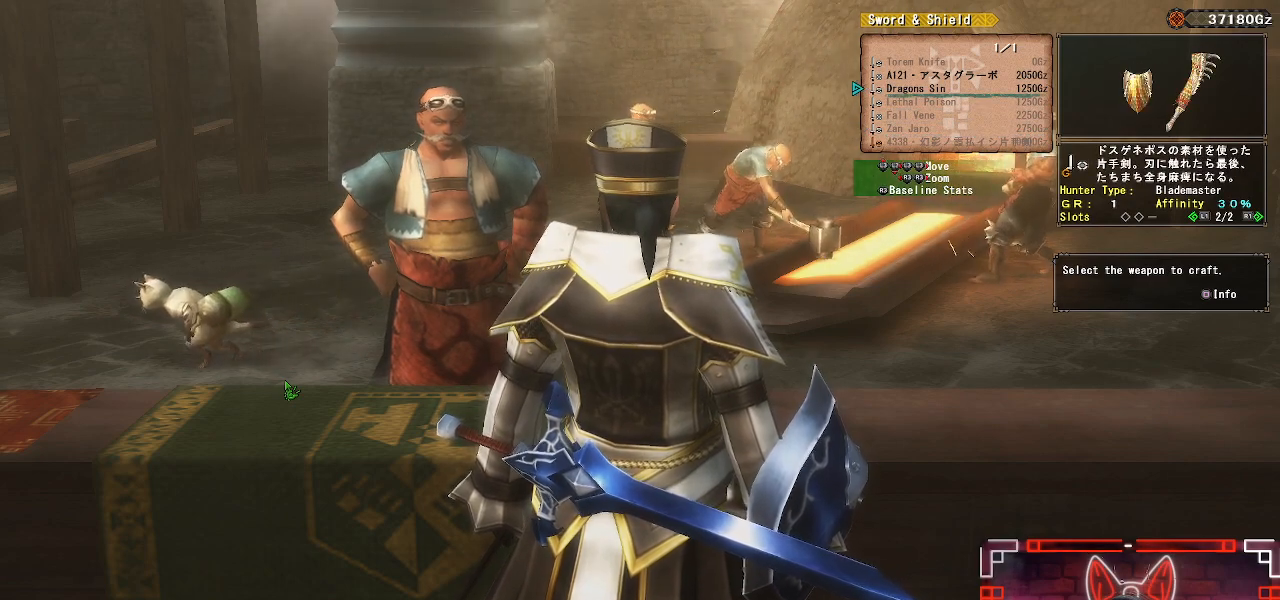
{"dt_ms": 500, "buttons": [], "left_stick": "center", "right_stick": "center", "events": [[83, "DPAD_DOWN", "down"], [217, "DPAD_DOWN", "up"], [367, "L1", "down"], [500, "L1", "up"]]}
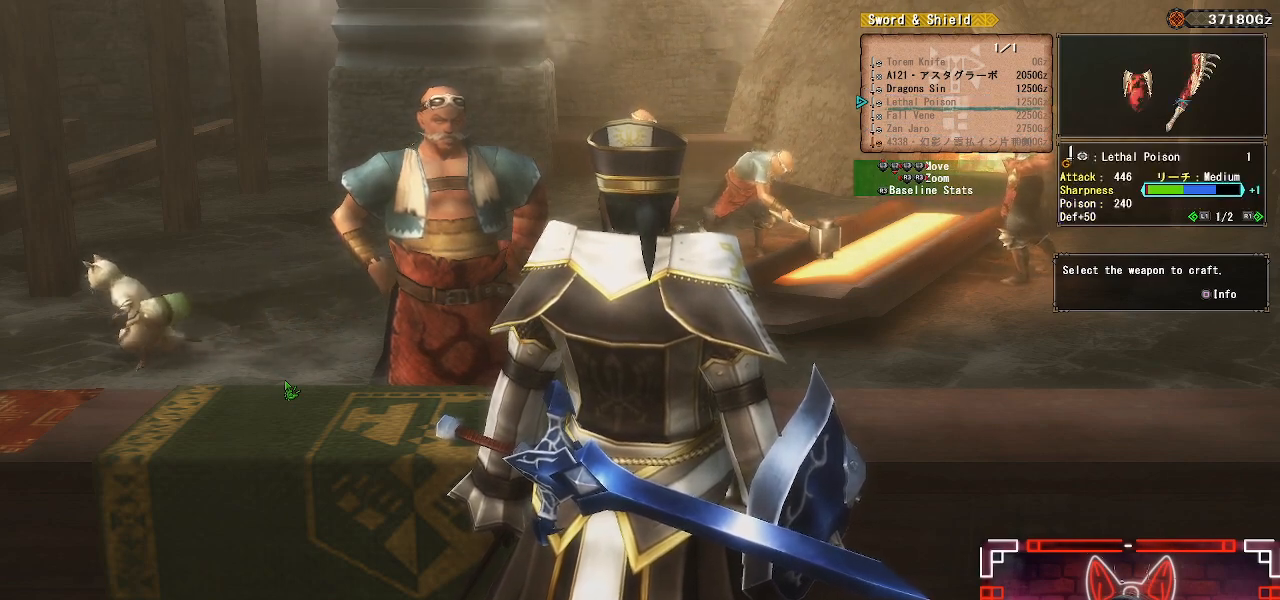
{"dt_ms": 500, "buttons": [], "left_stick": "center", "right_stick": "center", "events": []}
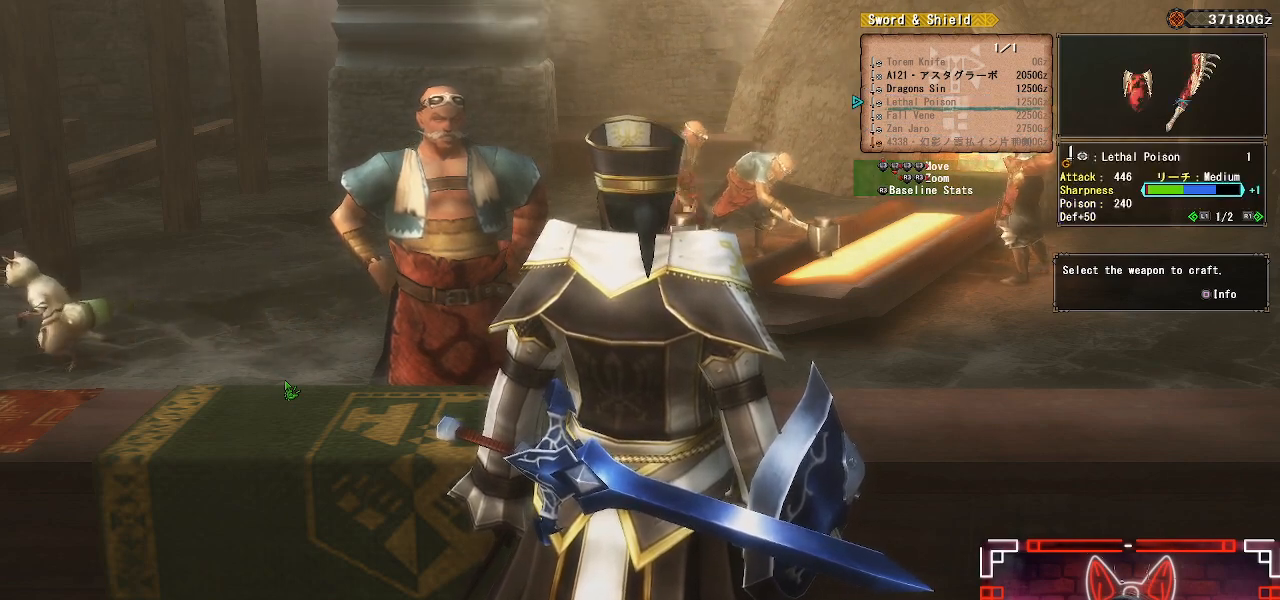
{"dt_ms": 500, "buttons": [], "left_stick": "center", "right_stick": "center", "events": [[217, "DPAD_UP", "down"], [367, "DPAD_UP", "up"]]}
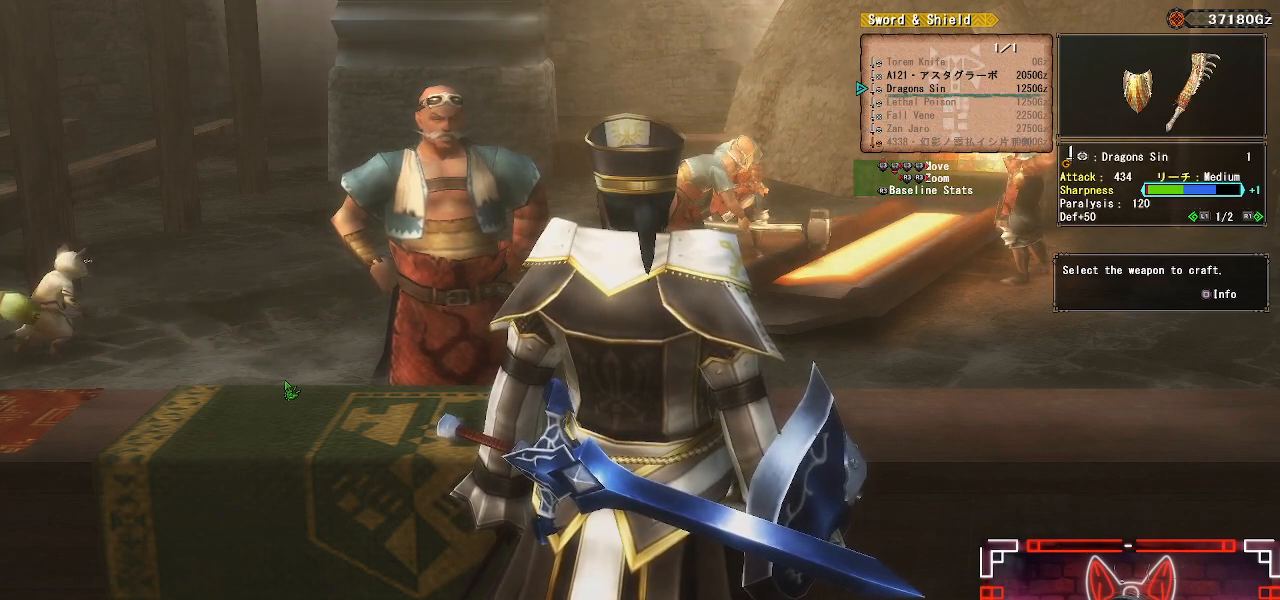
{"dt_ms": 1000, "buttons": [], "left_stick": "center", "right_stick": "center"}
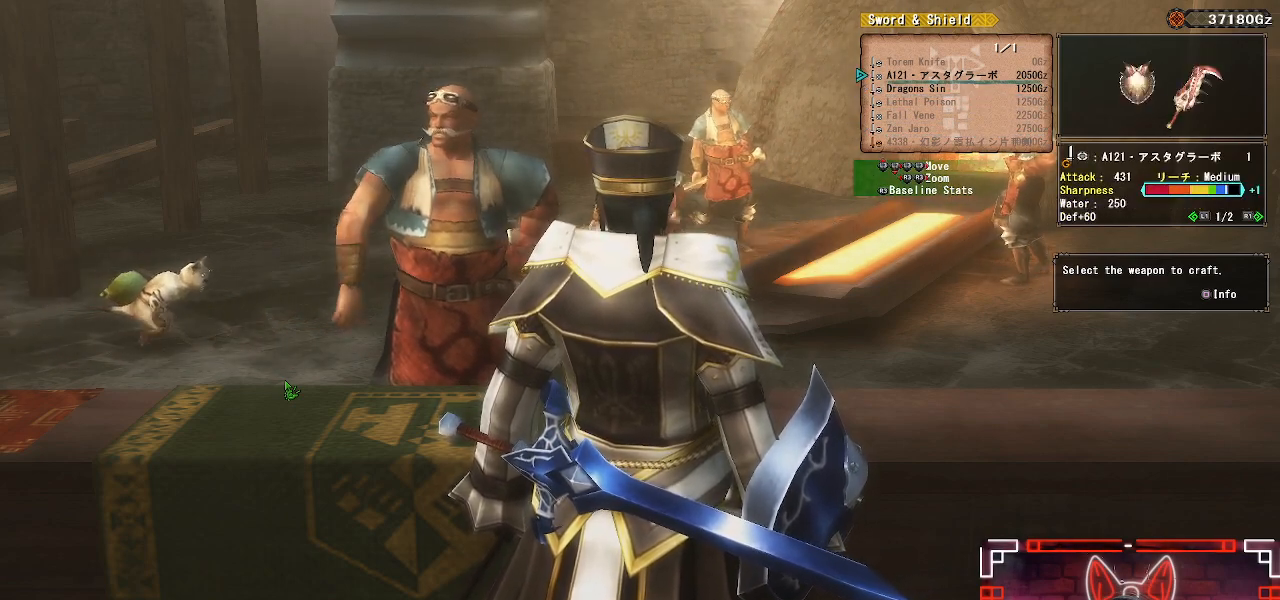
{"dt_ms": 500, "buttons": [], "left_stick": "center", "right_stick": "center", "events": []}
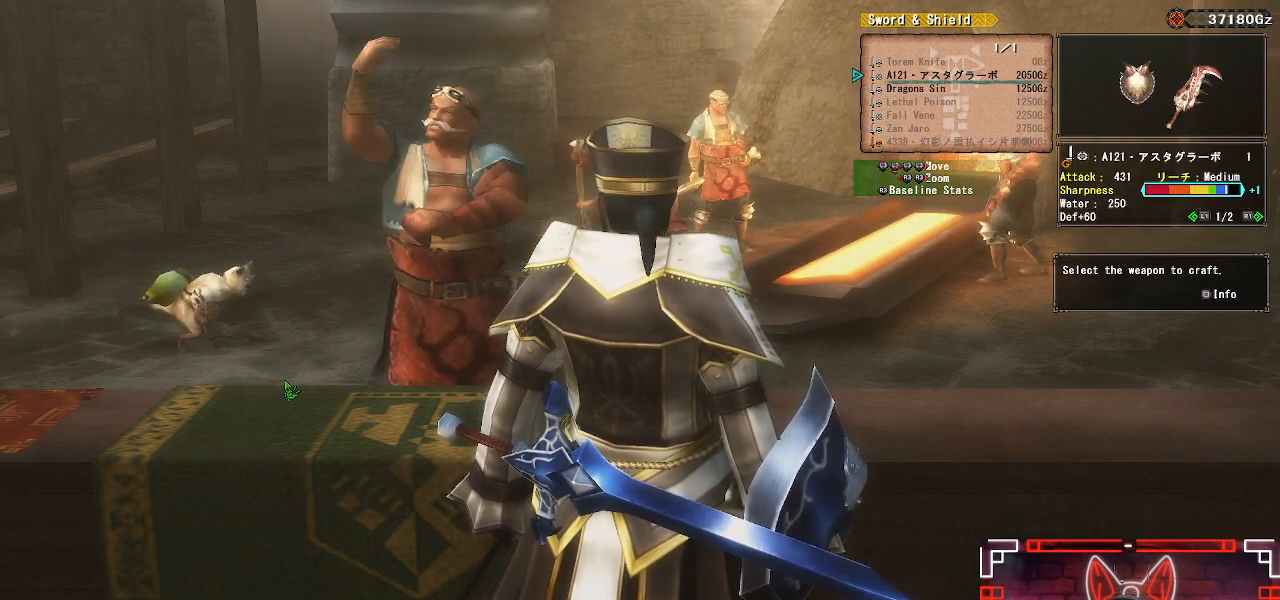
{"dt_ms": 500, "buttons": [], "left_stick": "center", "right_stick": "center", "events": [[283, "DPAD_DOWN", "down"], [383, "DPAD_DOWN", "up"]]}
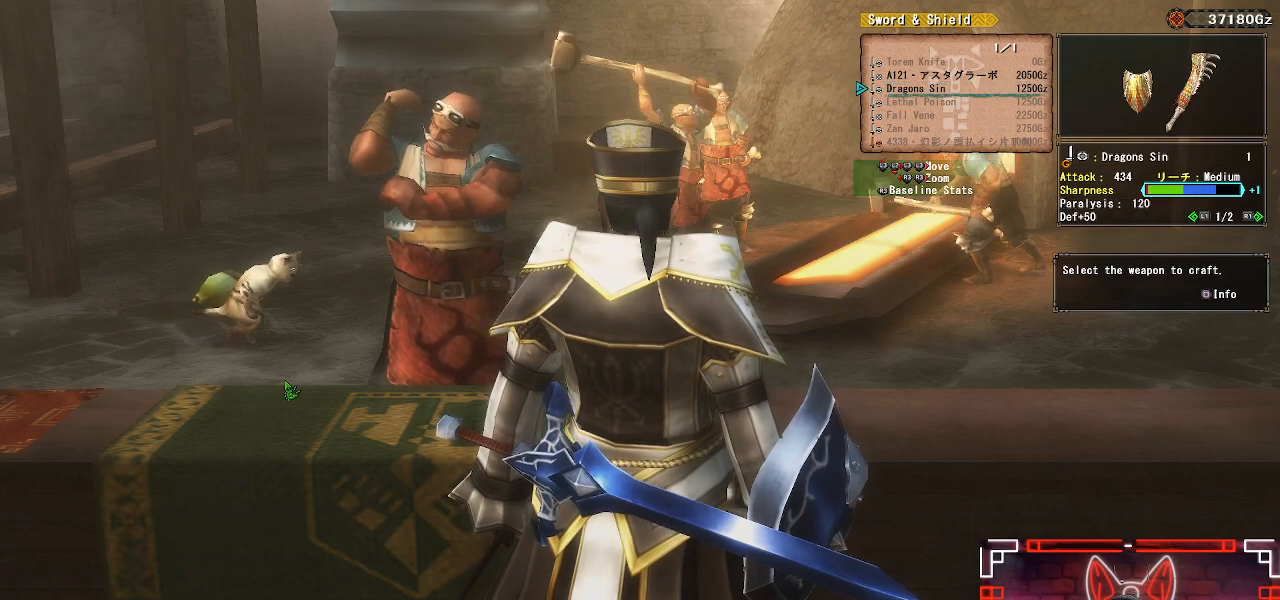
{"dt_ms": 500, "buttons": [], "left_stick": "center", "right_stick": "center", "events": []}